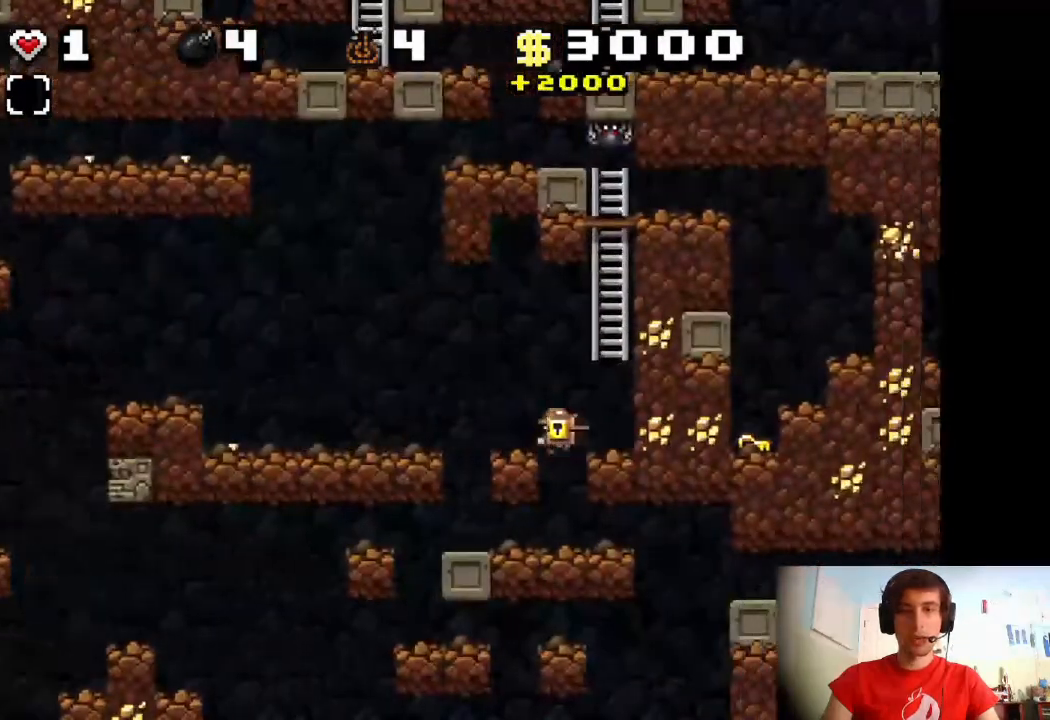
Gameplay with keyboard; each line is a JSON object with the keys held at the frame after it. "events" lists presses ("down") and releases ("up") of "a", "down", "left", "right", "s", "shift", "up", "x" and "z" between this image and that frame as [ms after this image, input, new state], when the widget could be followed in between. No other keys are recorded. Mouse input is not recorded.
{"keys": ["shift"], "events": [[233, "right", "up"]]}
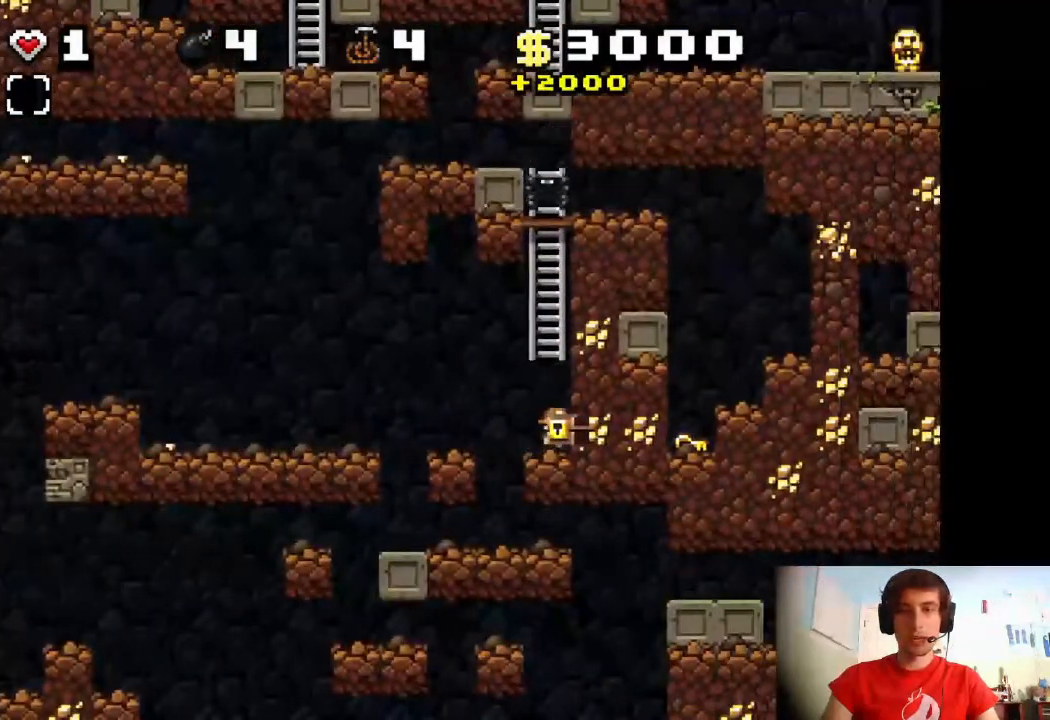
{"keys": ["left", "right", "shift", "z"], "events": [[100, "left", "down"], [317, "z", "down"], [483, "right", "down"]]}
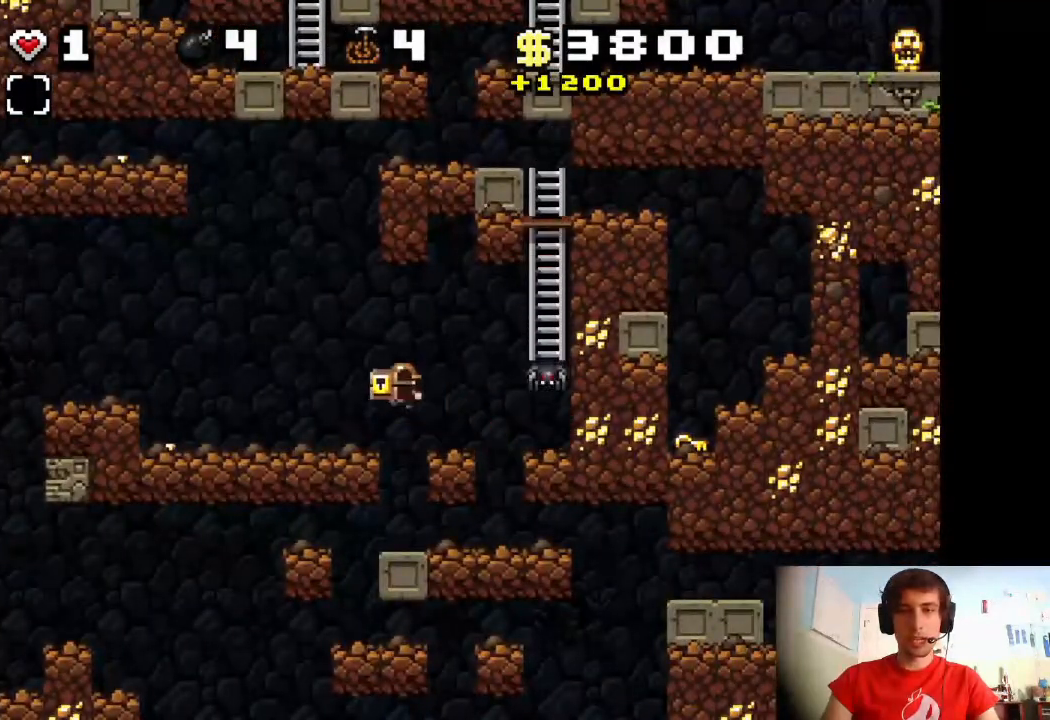
{"keys": ["shift"], "events": [[17, "left", "up"], [50, "z", "up"], [183, "right", "up"]]}
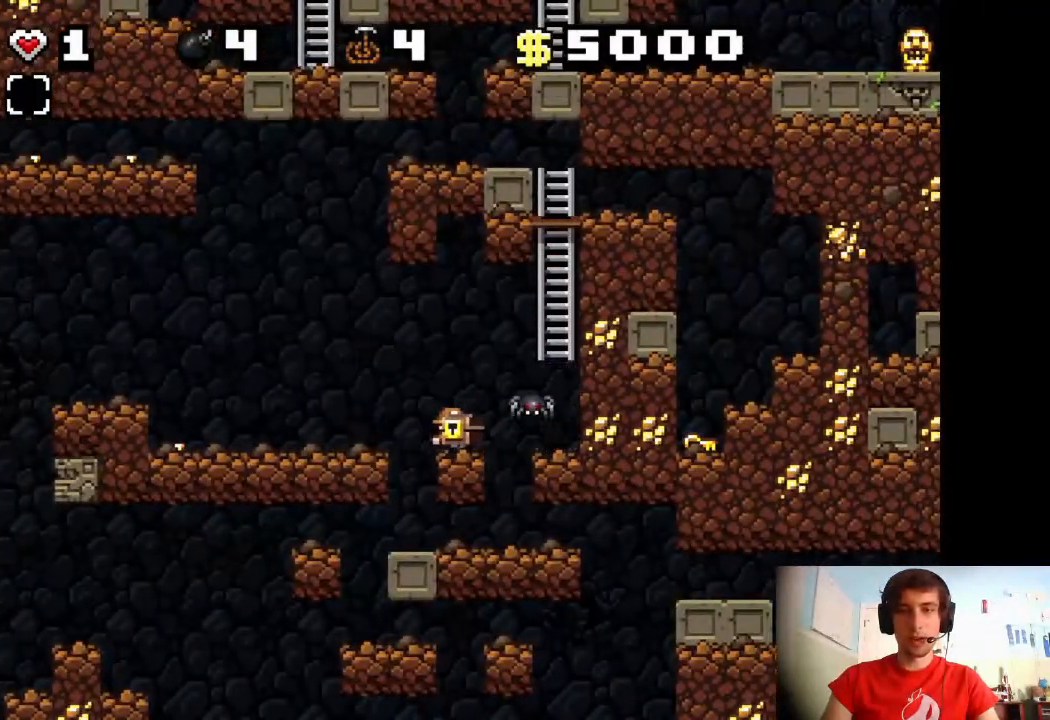
{"keys": ["right", "shift", "up", "z"], "events": [[300, "right", "down"], [417, "z", "down"], [500, "up", "down"]]}
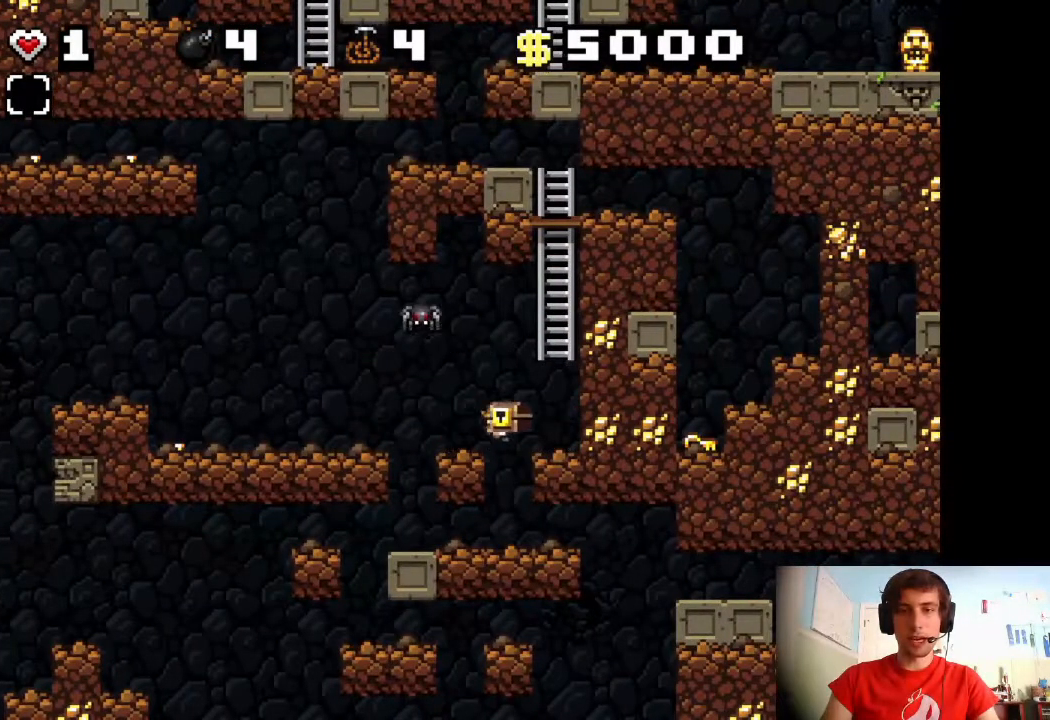
{"keys": ["shift", "up", "z"], "events": [[117, "right", "up"], [133, "z", "up"], [217, "z", "down"], [333, "z", "up"], [417, "z", "down"]]}
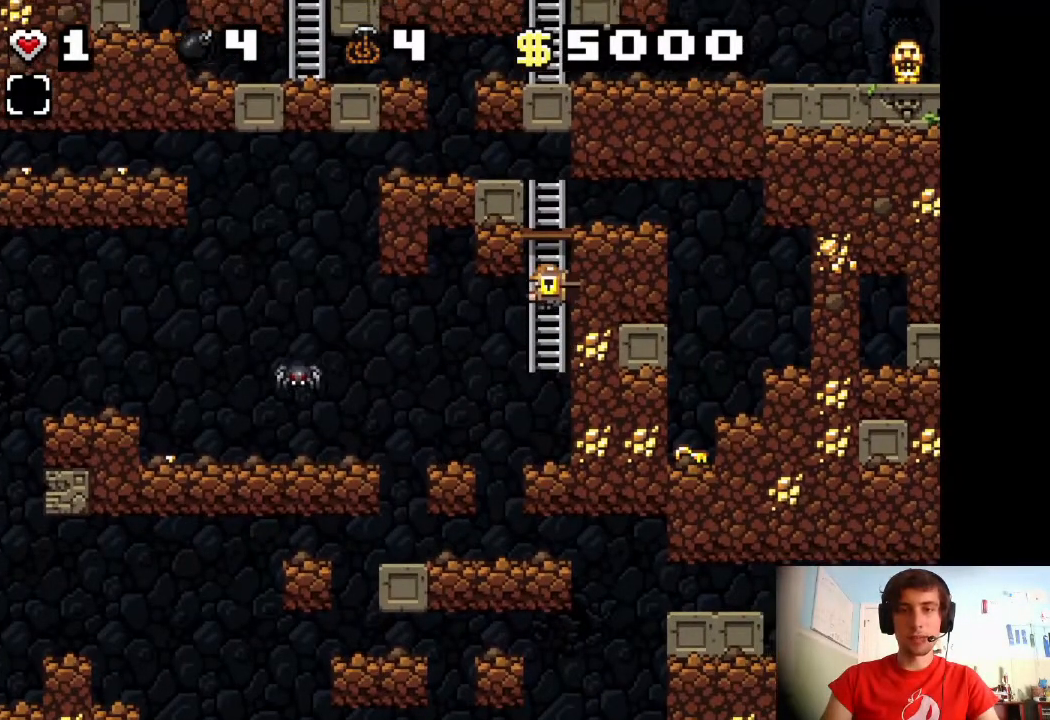
{"keys": ["right", "shift", "z"], "events": [[50, "z", "up"], [133, "z", "down"], [250, "right", "down"], [250, "z", "up"], [333, "up", "up"], [400, "z", "down"]]}
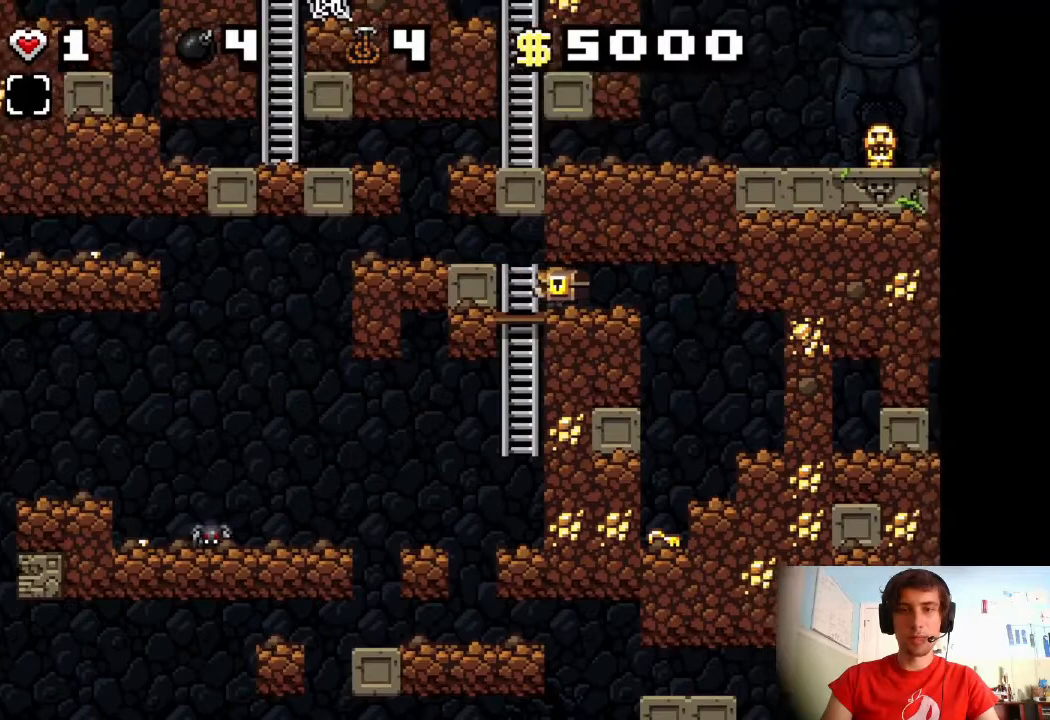
{"keys": ["down", "right", "shift"], "events": [[17, "z", "up"], [417, "down", "down"]]}
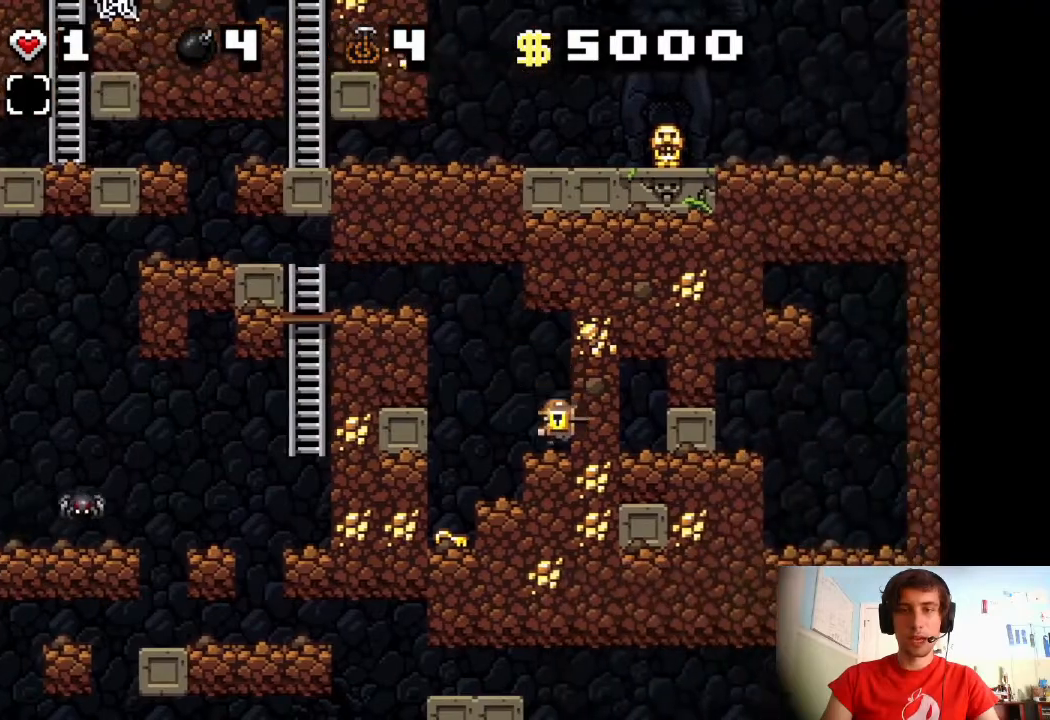
{"keys": ["left", "shift"], "events": [[67, "right", "up"], [83, "x", "down"], [200, "x", "up"], [217, "left", "down"], [250, "down", "up"]]}
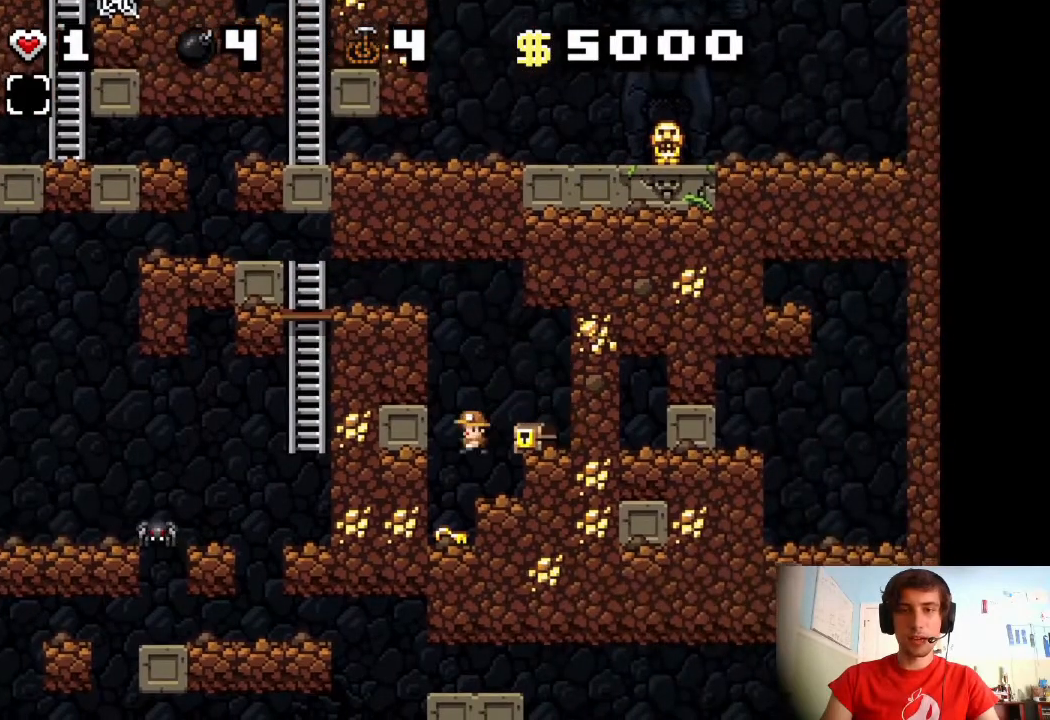
{"keys": ["down", "shift", "x"], "events": [[33, "left", "up"], [317, "down", "down"], [417, "x", "down"]]}
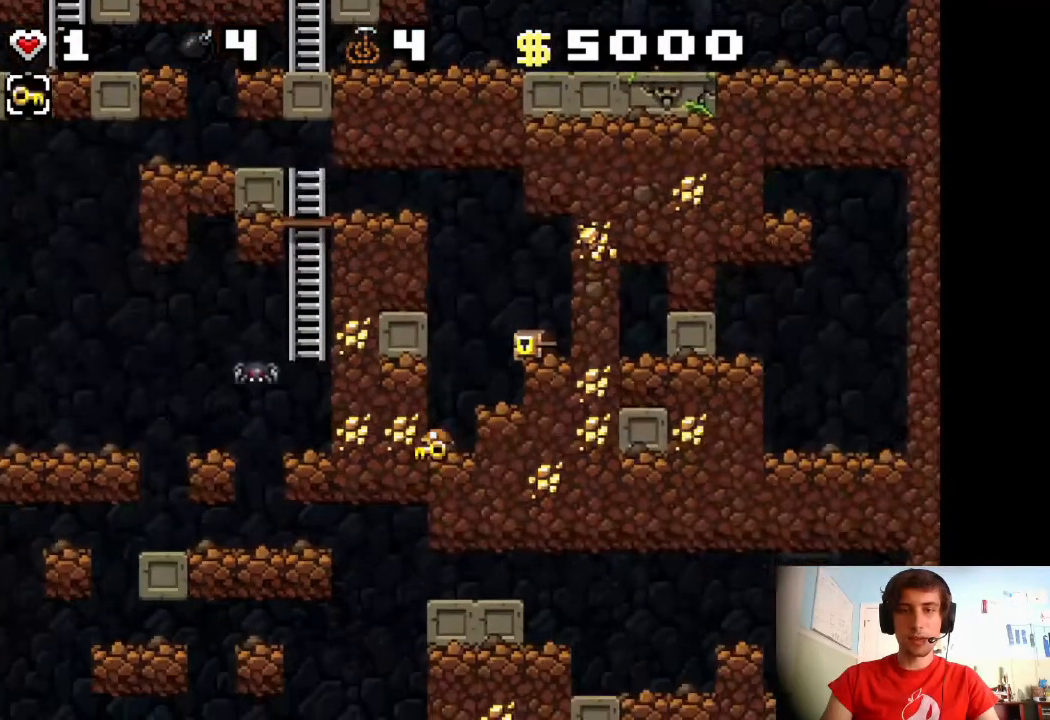
{"keys": ["shift"], "events": [[67, "x", "up"], [150, "down", "up"], [217, "right", "down"], [283, "z", "down"], [383, "z", "up"], [400, "right", "up"]]}
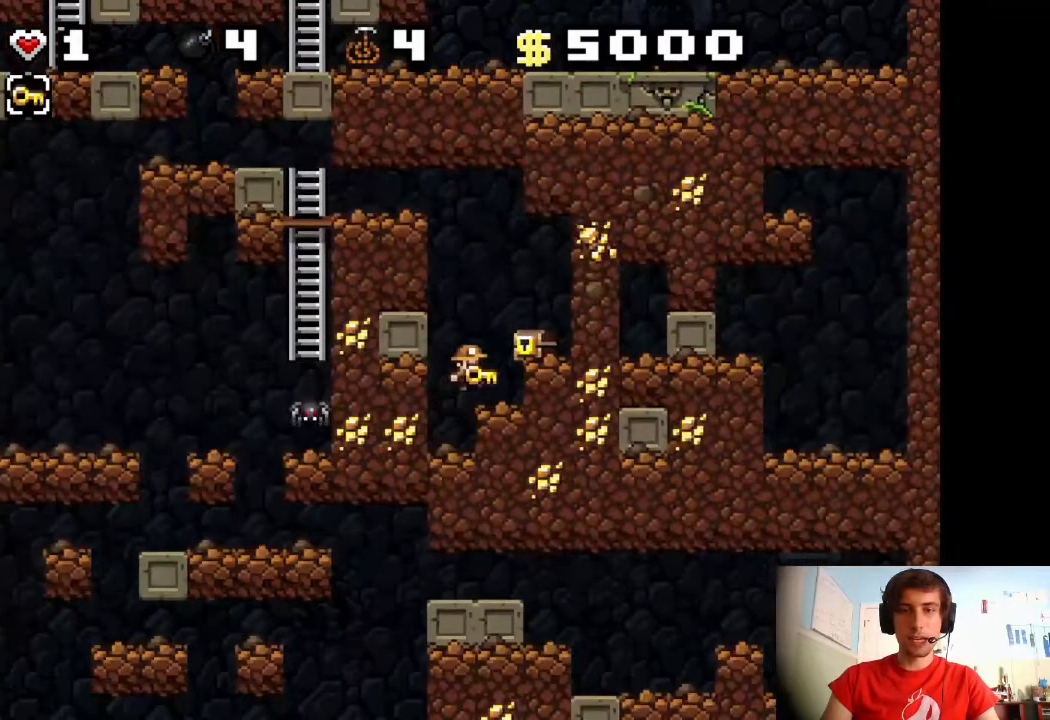
{"keys": ["right", "shift", "z"], "events": [[400, "z", "down"], [450, "right", "down"]]}
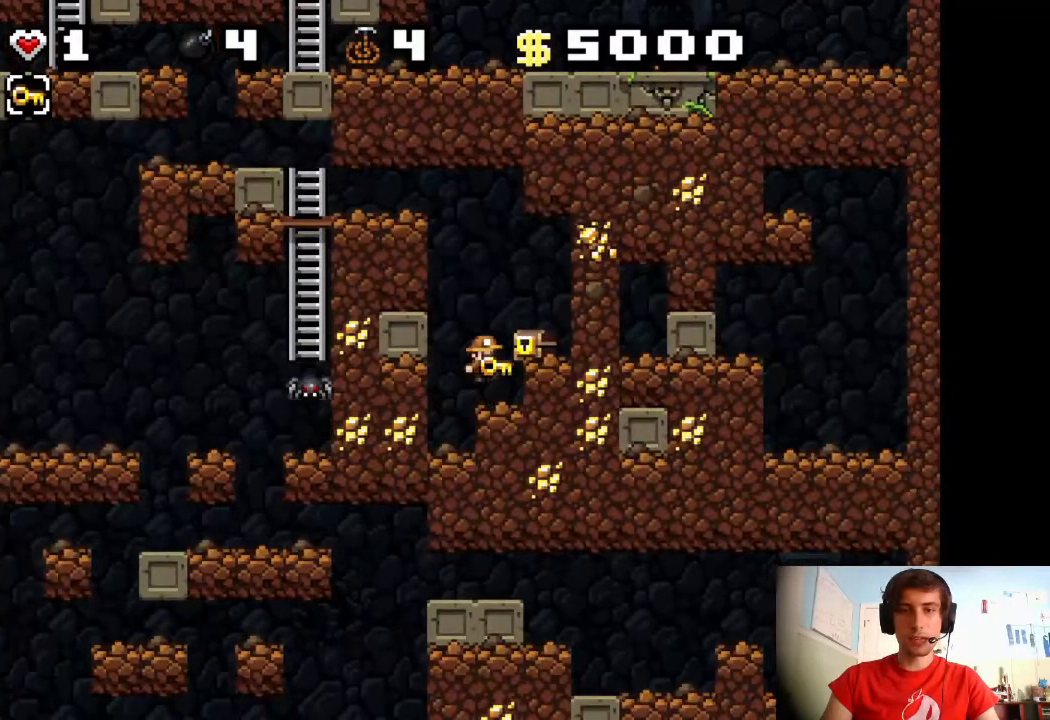
{"keys": [], "events": [[67, "z", "up"], [150, "right", "up"], [183, "shift", "up"]]}
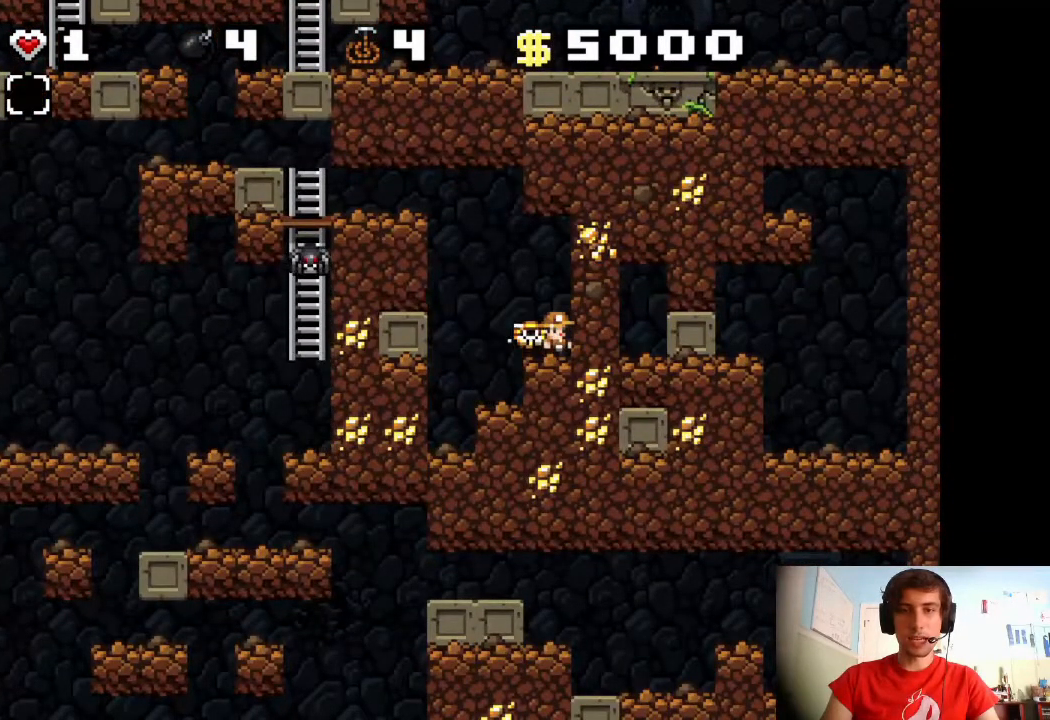
{"keys": ["shift"], "events": [[250, "shift", "down"]]}
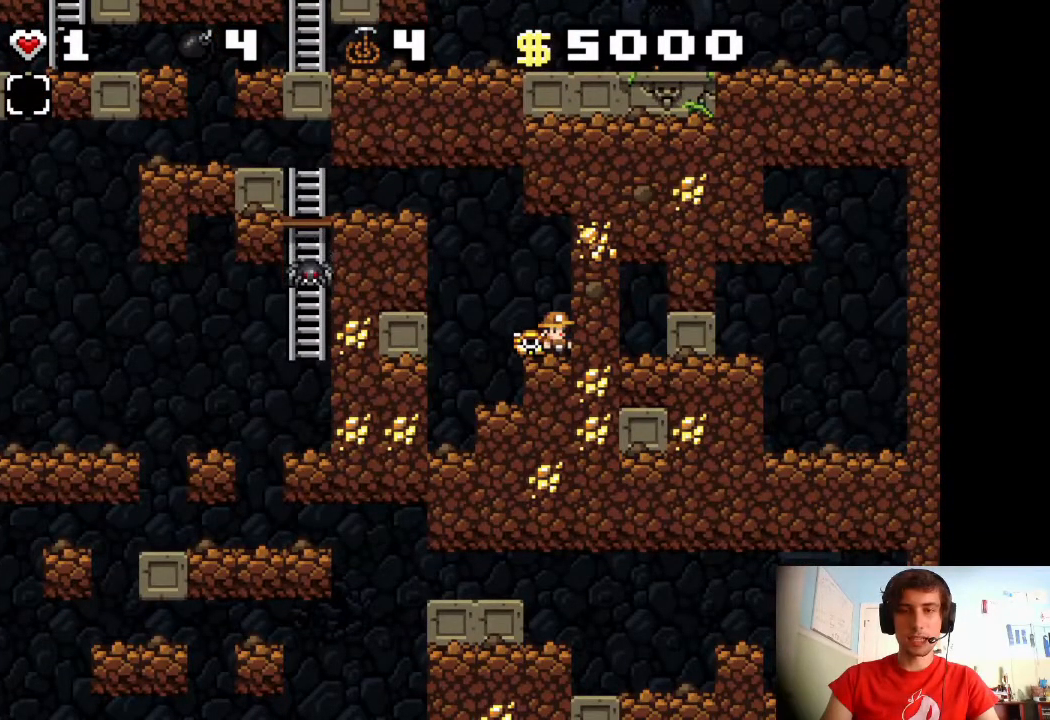
{"keys": ["down"], "events": [[17, "shift", "up"], [250, "down", "down"]]}
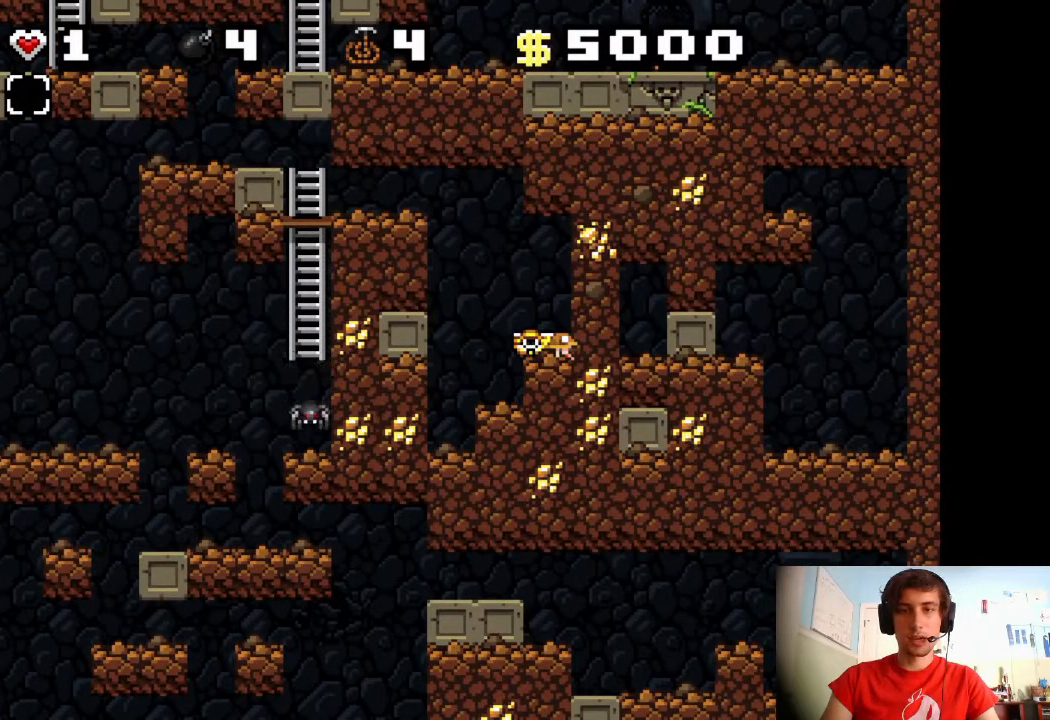
{"keys": ["down"], "events": []}
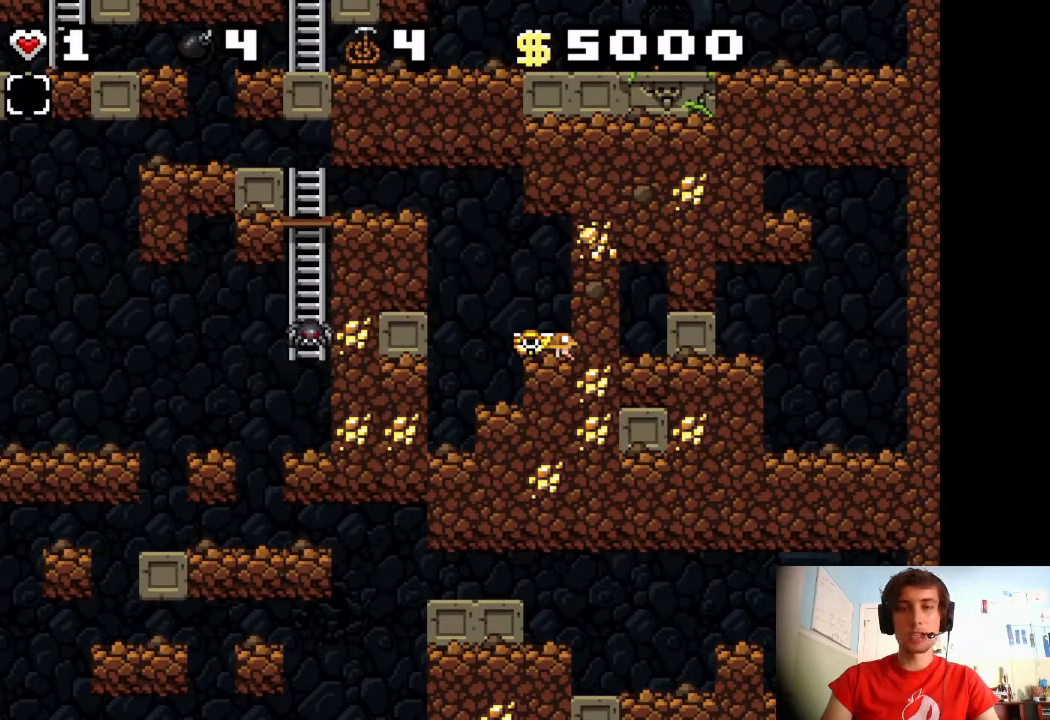
{"keys": ["down", "x"], "events": [[383, "x", "down"]]}
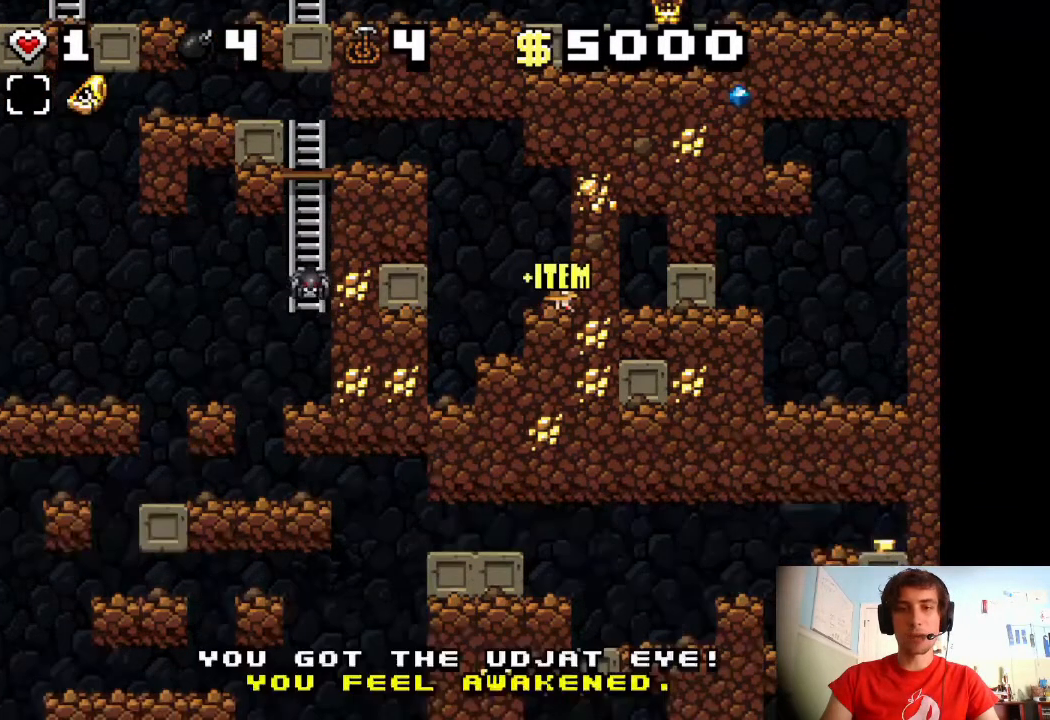
{"keys": ["left", "shift", "z"], "events": [[50, "x", "up"], [117, "down", "up"], [150, "shift", "down"], [300, "left", "down"], [433, "z", "down"]]}
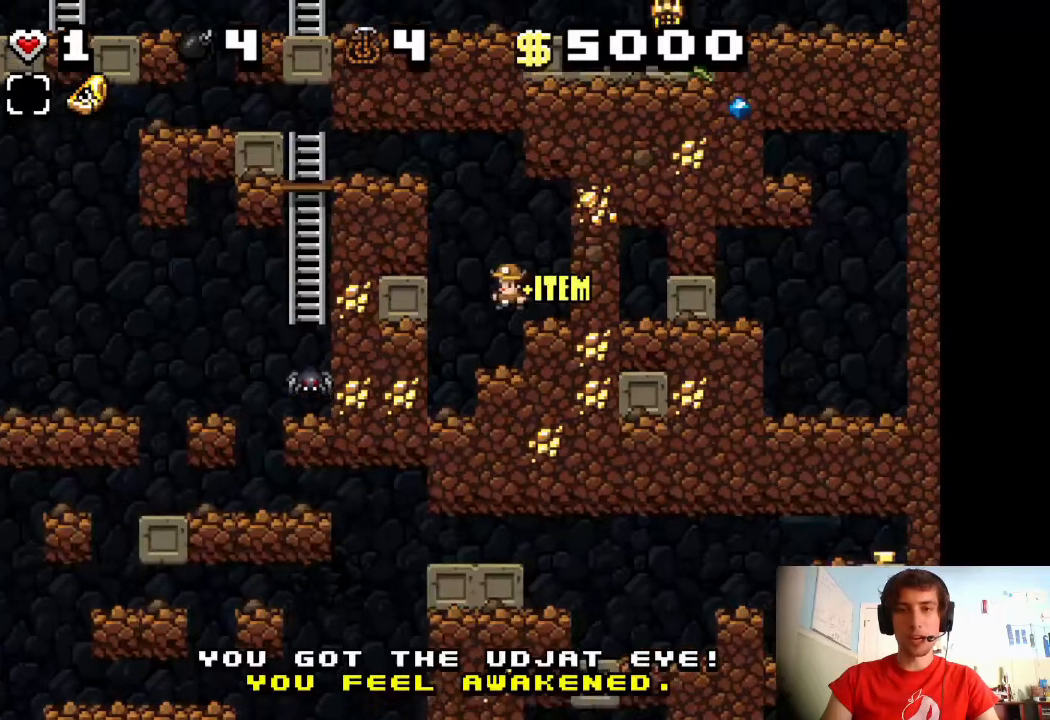
{"keys": ["shift"], "events": [[17, "z", "up"], [117, "left", "up"]]}
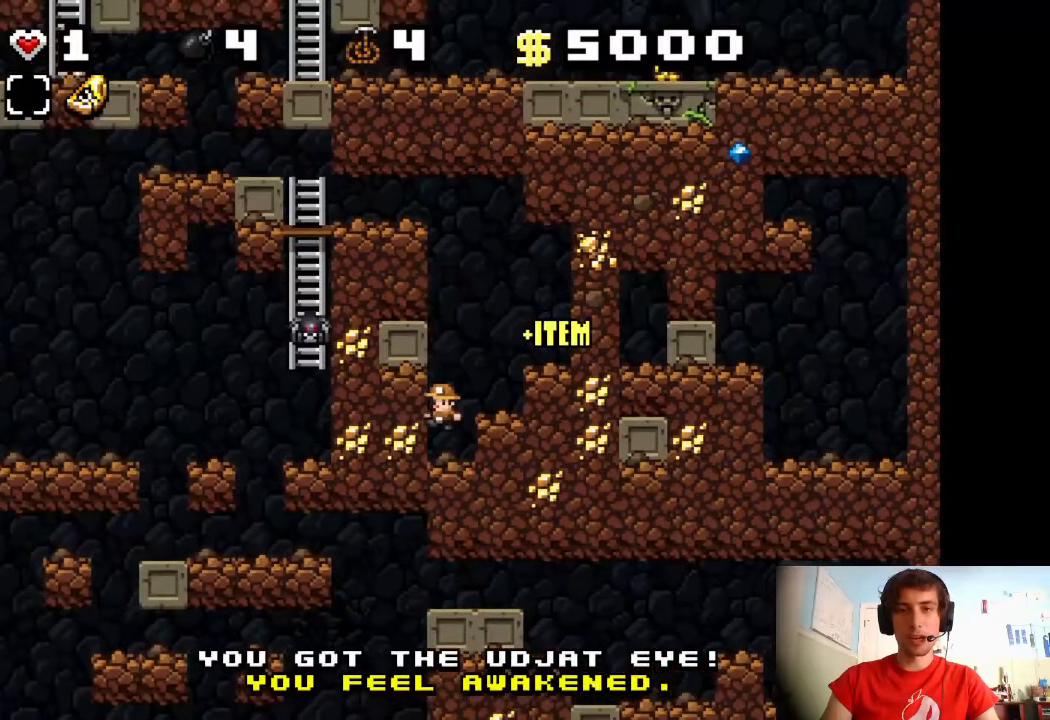
{"keys": ["shift"], "events": [[283, "a", "down"], [417, "a", "up"]]}
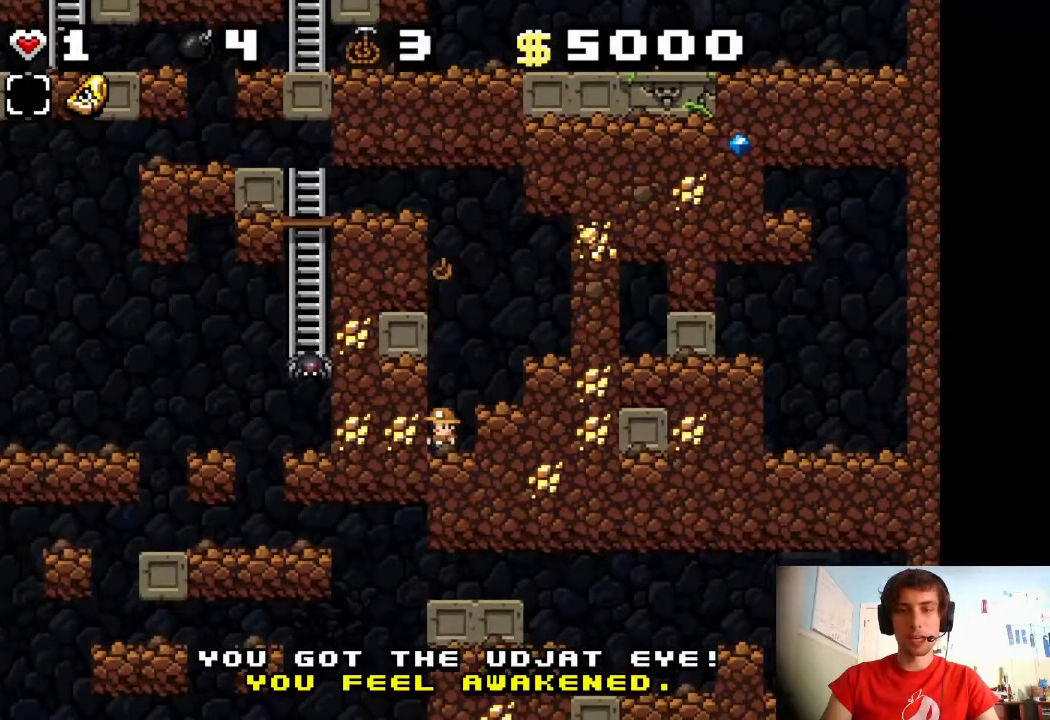
{"keys": ["shift", "up"], "events": [[300, "up", "down"], [317, "z", "down"], [350, "right", "down"], [433, "right", "up"], [467, "z", "up"]]}
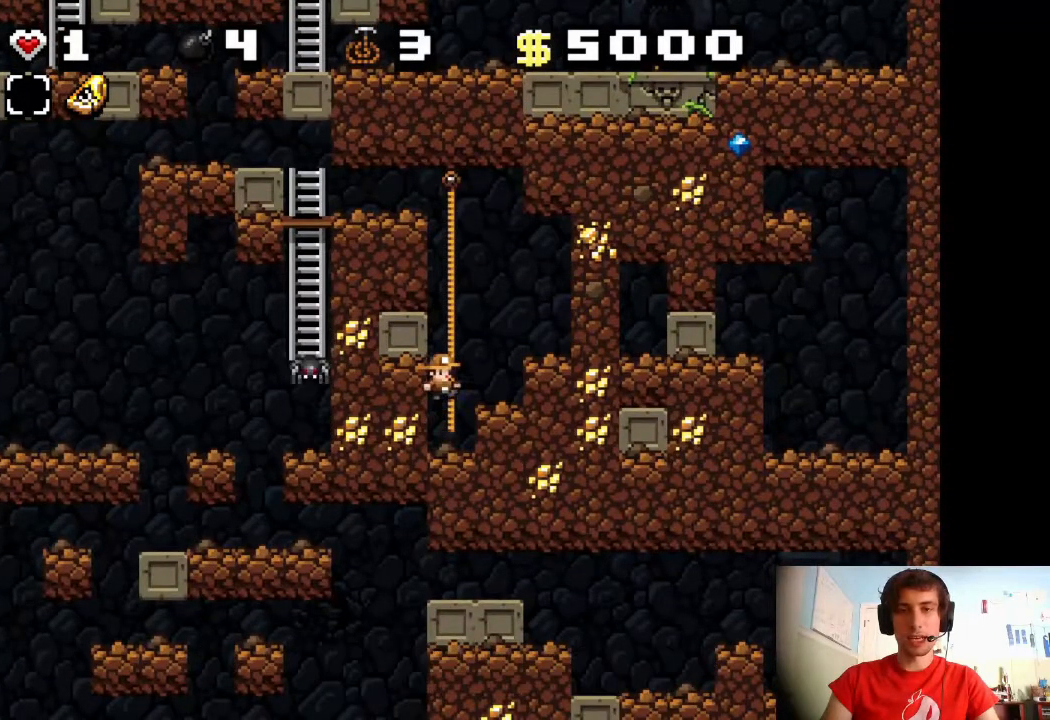
{"keys": ["shift", "up"], "events": [[200, "z", "down"], [333, "z", "up"]]}
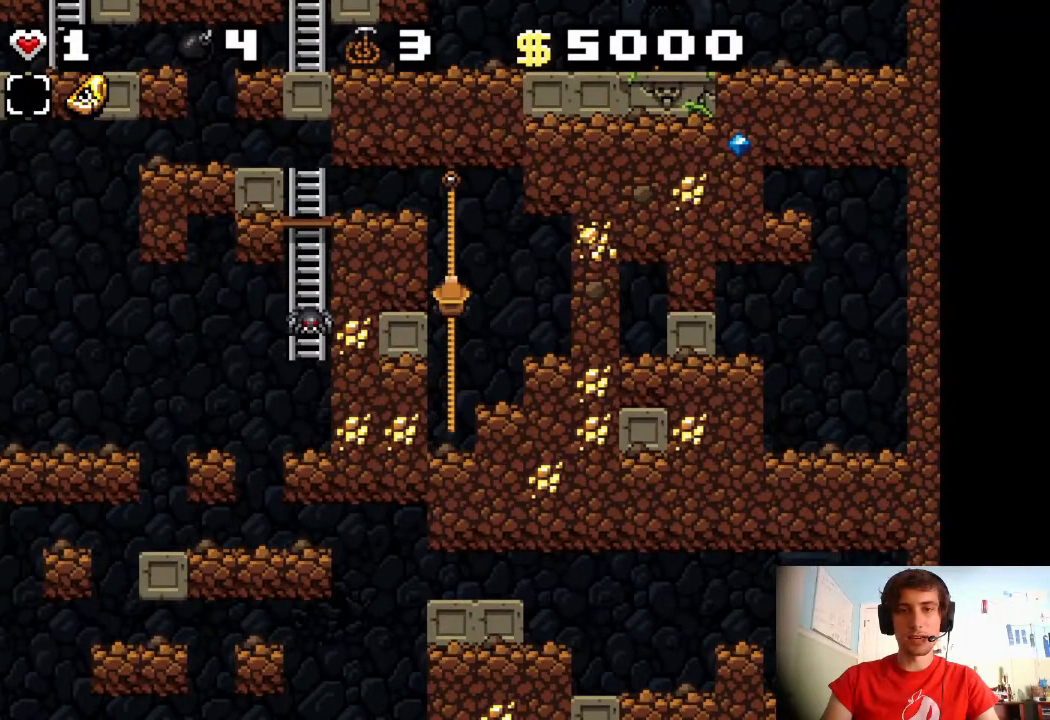
{"keys": ["shift", "up"], "events": [[117, "z", "down"], [250, "z", "up"]]}
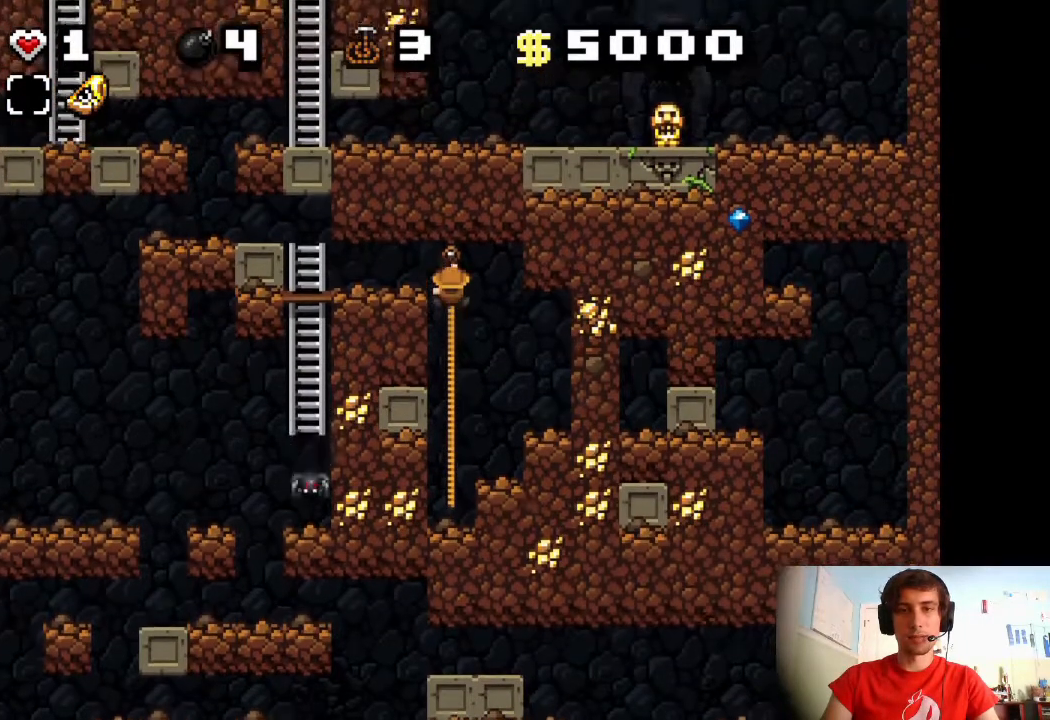
{"keys": [], "events": [[167, "up", "up"], [200, "z", "down"], [267, "shift", "up"], [300, "z", "up"]]}
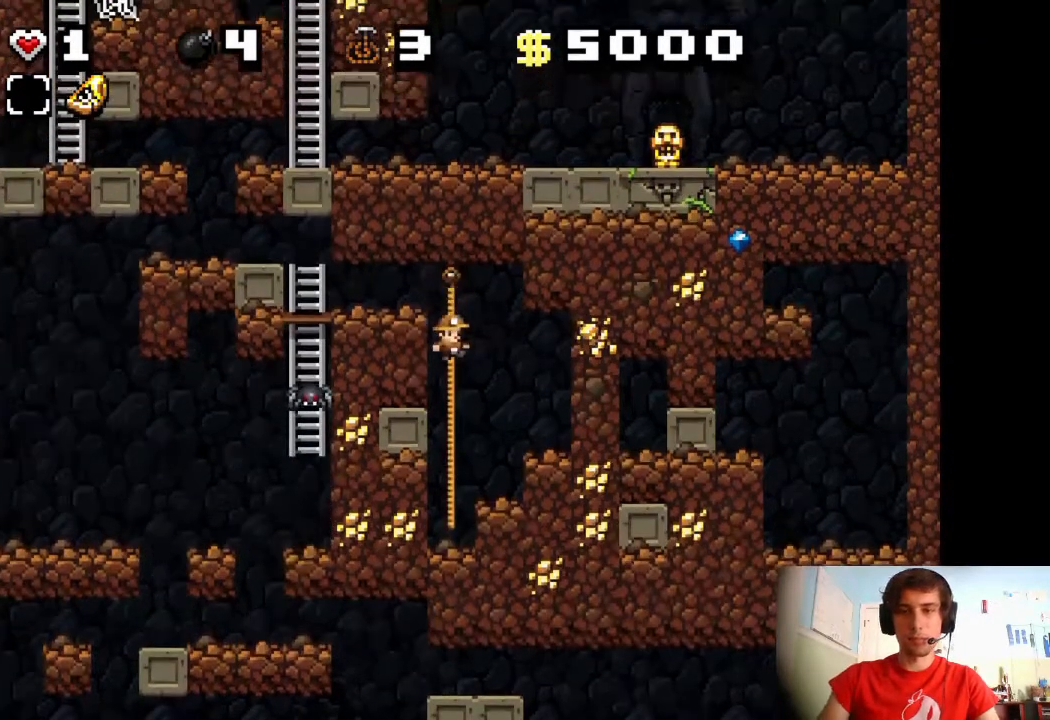
{"keys": [], "events": []}
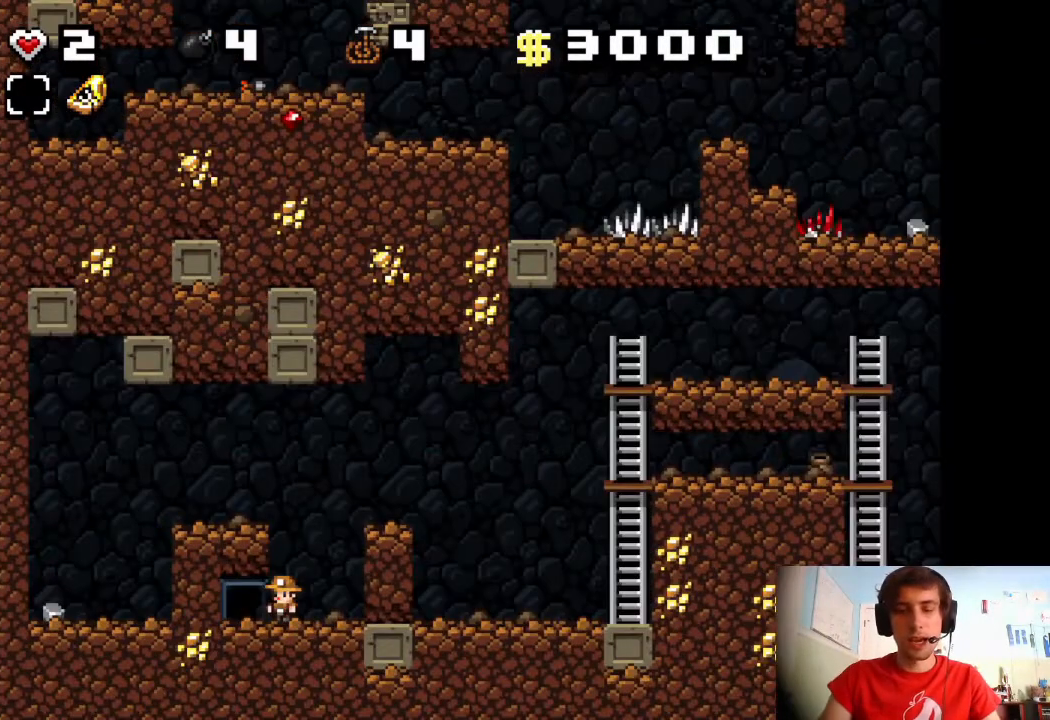
{"keys": ["shift"], "events": [[500, "shift", "down"]]}
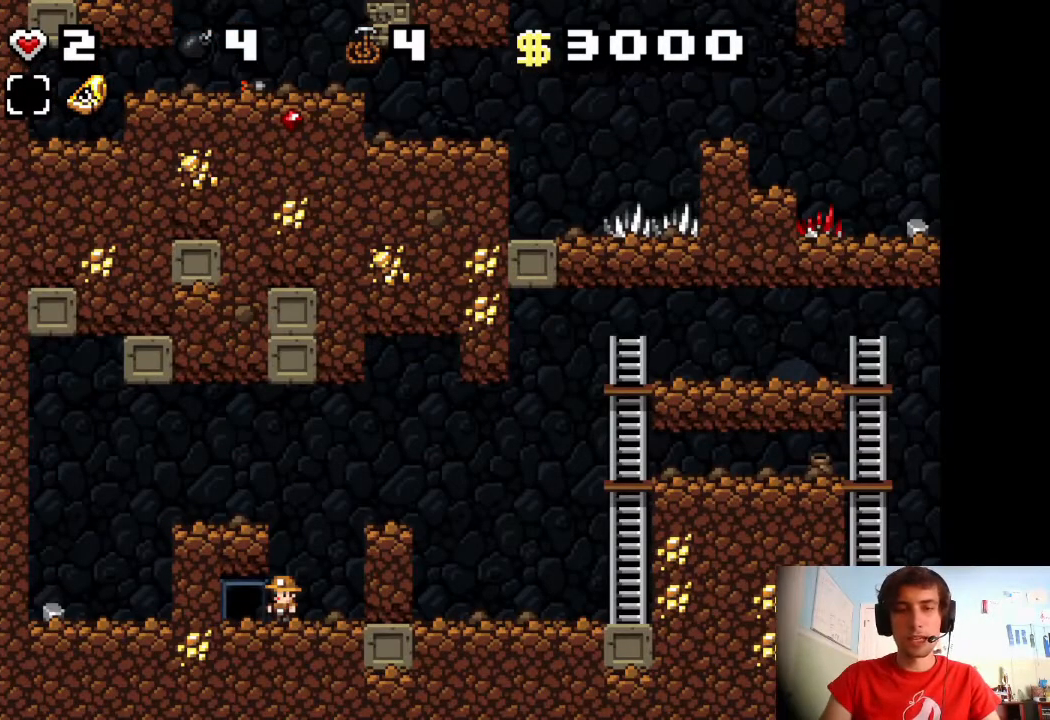
{"keys": ["shift"], "events": []}
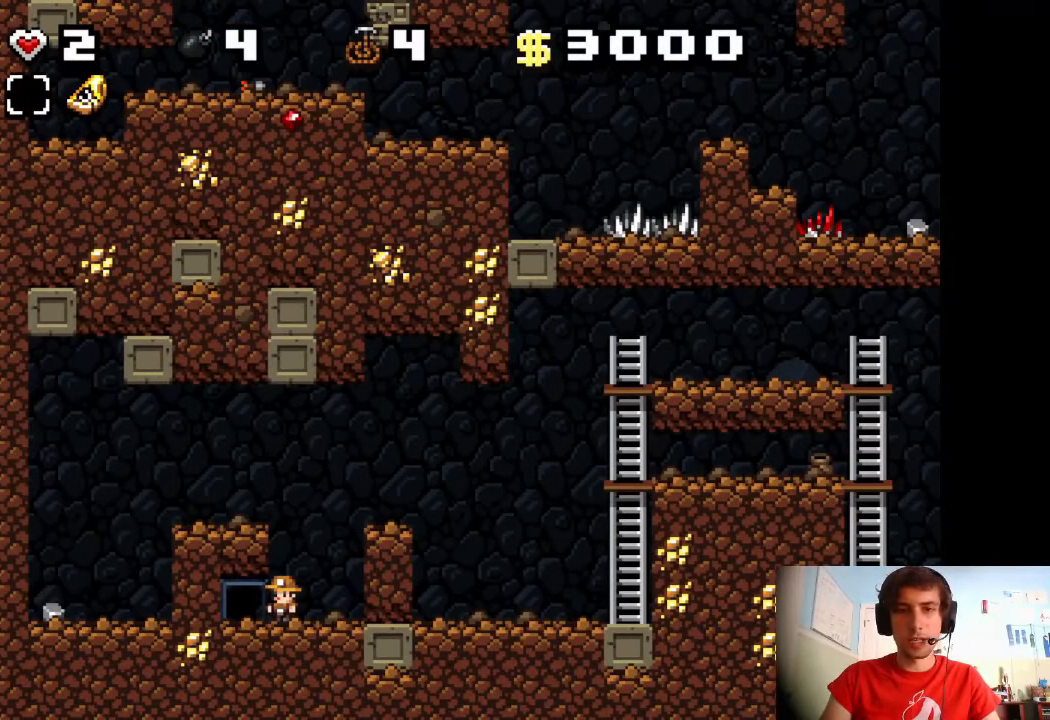
{"keys": [], "events": [[67, "left", "down"], [83, "up", "down"], [383, "left", "up"], [383, "up", "up"], [400, "shift", "up"]]}